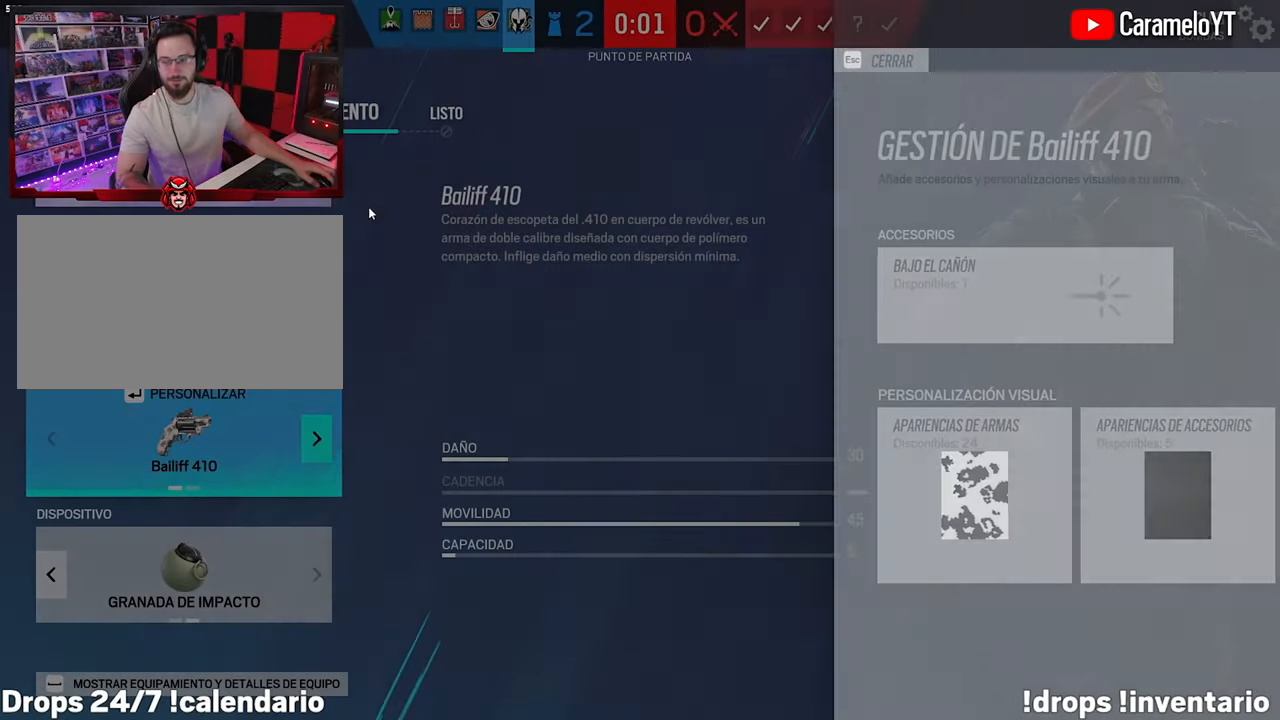
Gameplay with keyboard and mouse; each line is a JSON object with the keys and mouse buttons held at the frame after it. "events" lists presses ("down") and releases ("up") of "1", "2", "3", "4", "5", "a", "alt", "c", "caps_lock", "ctrl", "d", "e", "f", "g", "q", "r", "s", "shift", "space", "t", "tab", "v", "w", "x", "z", "mouse_left", "mouse_wheel" and "mouse_right" between this image and that frame as [ms after this image, input, new state], when the widget could be followed in between. "mouse_left", "mouse_wheel", "mouse_right" = the "left", "wheel", "right" buttons of the "mouse" list. No other keys are recorded. "wheel" means that the mouse wheel is clicked or scrolled. Not read: mouse_move.
{"keys": [], "mouse": [], "events": []}
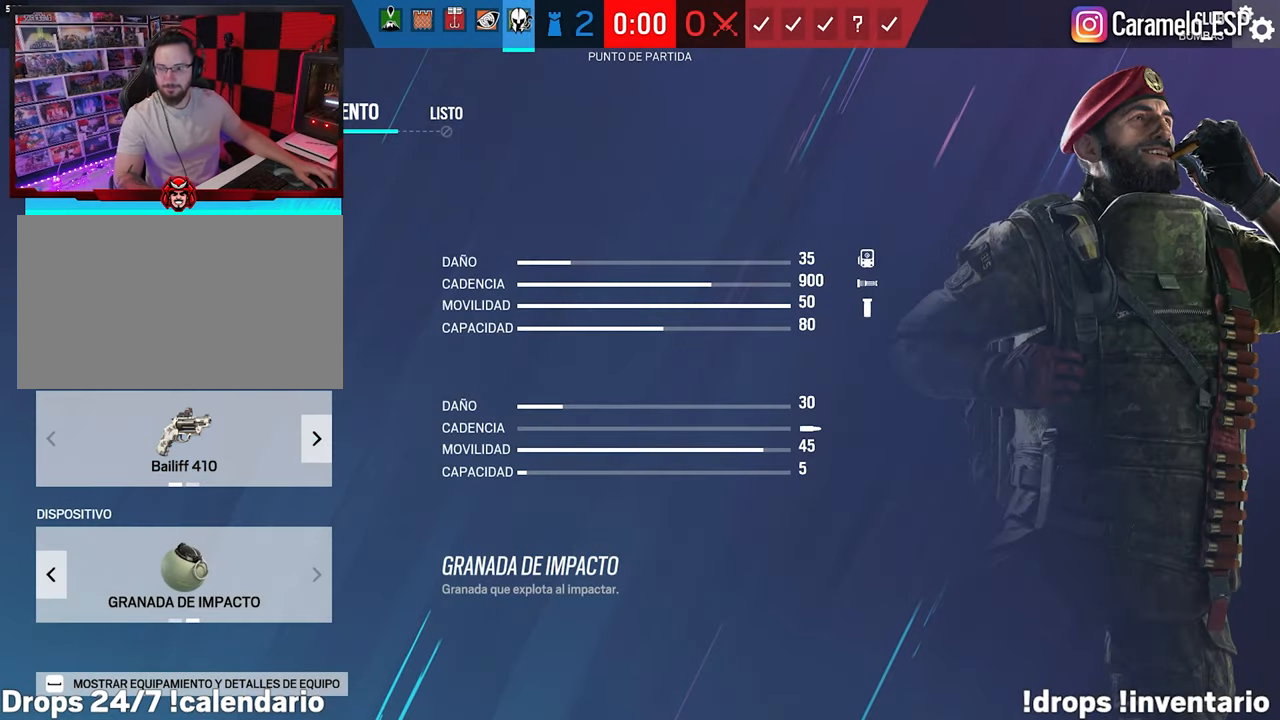
{"keys": [], "mouse": [], "events": []}
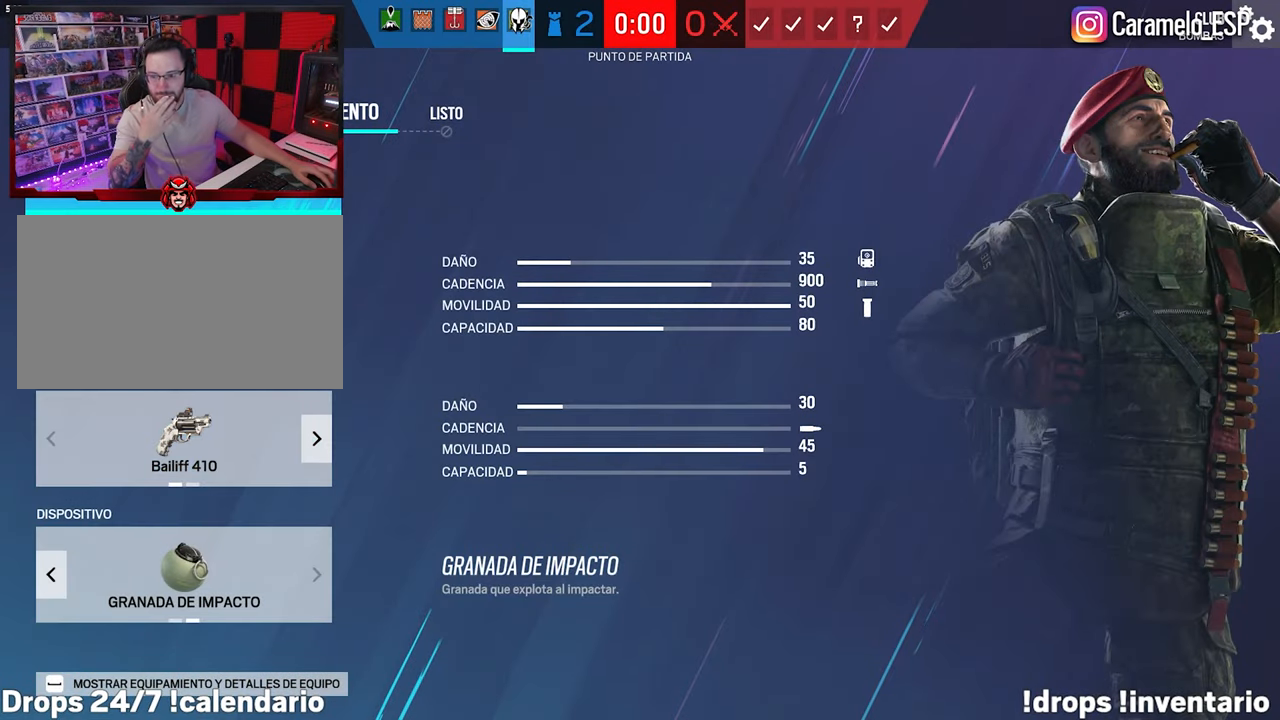
{"keys": [], "mouse": [], "events": []}
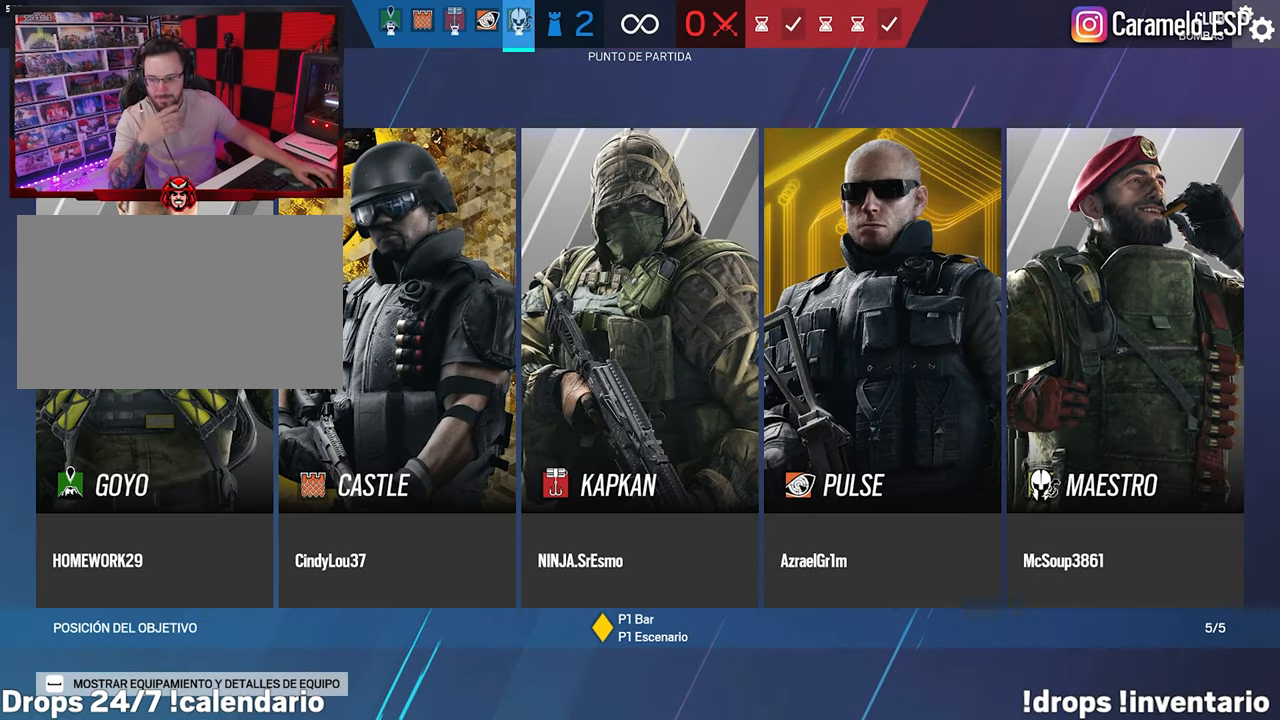
{"keys": [], "mouse": [], "events": []}
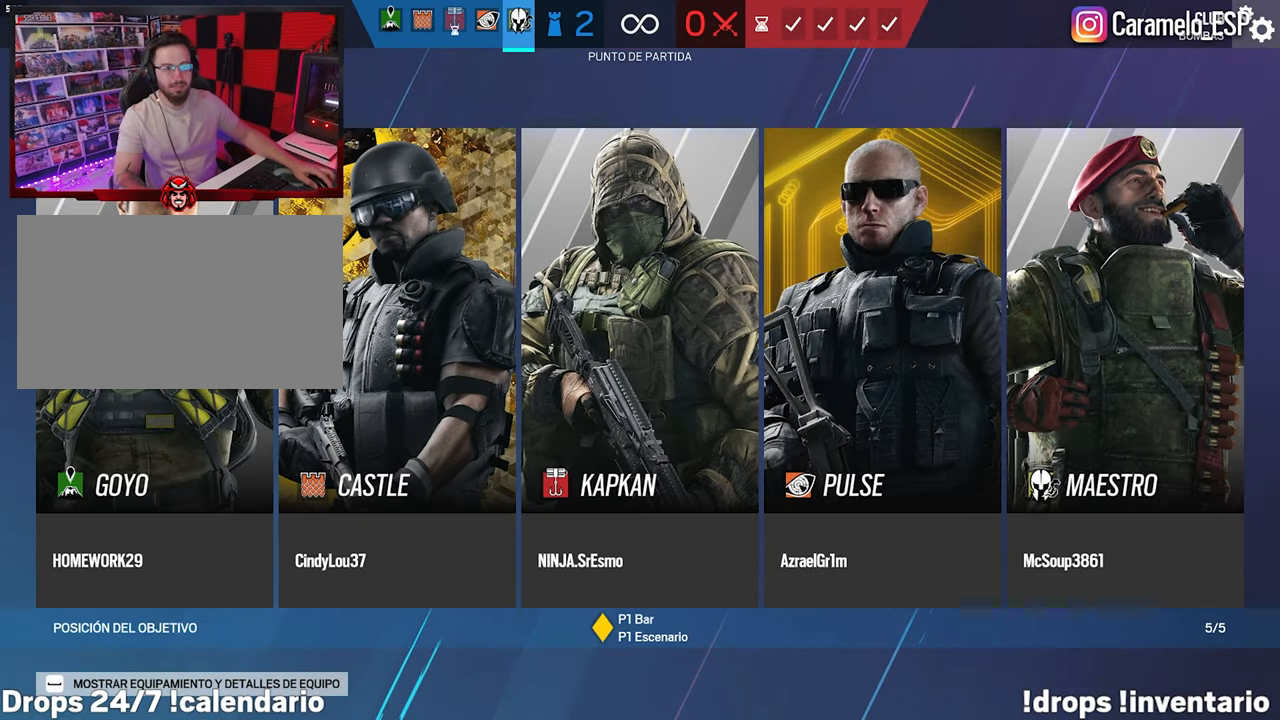
{"keys": [], "mouse": [], "events": []}
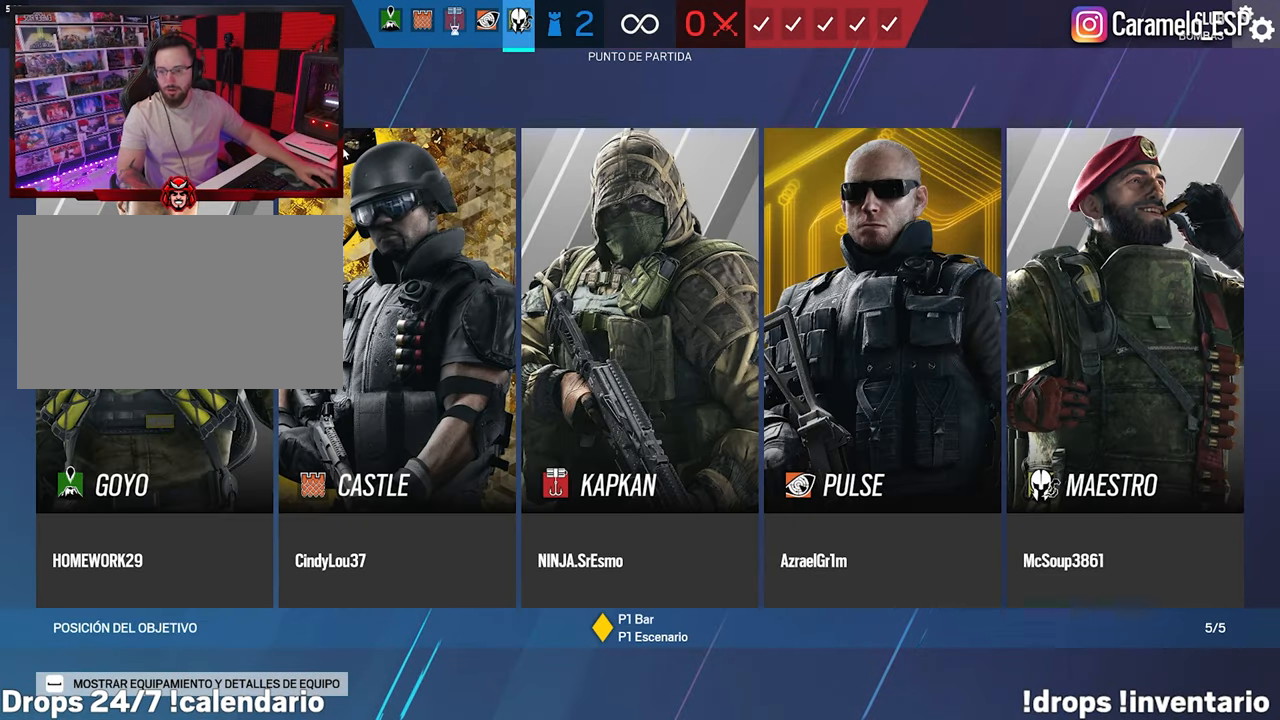
{"keys": [], "mouse": [], "events": []}
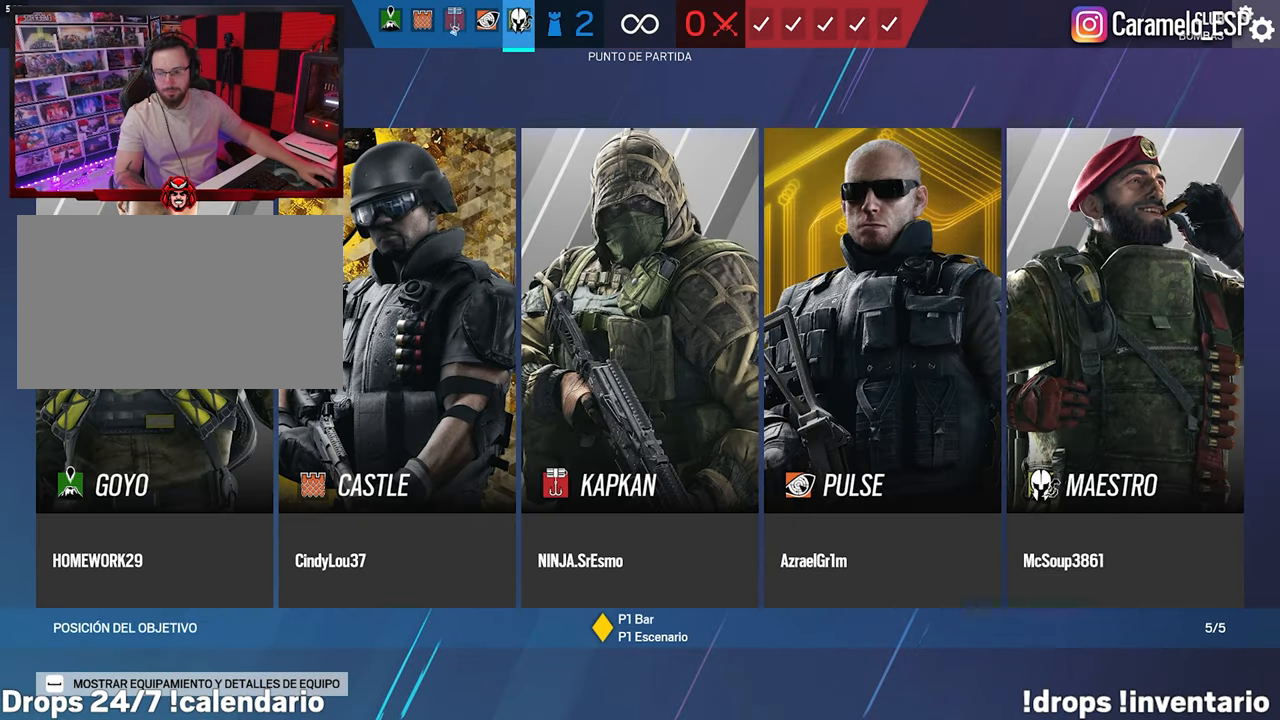
{"keys": [], "mouse": [], "events": []}
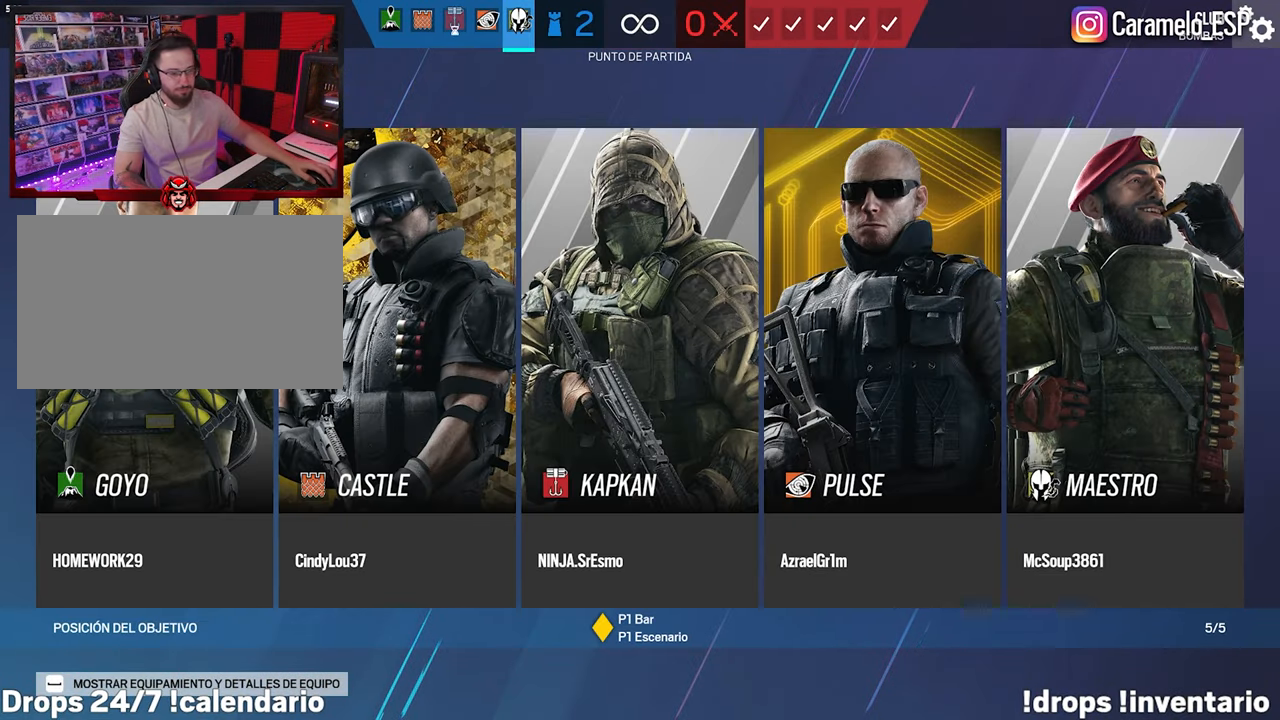
{"keys": [], "mouse": [], "events": []}
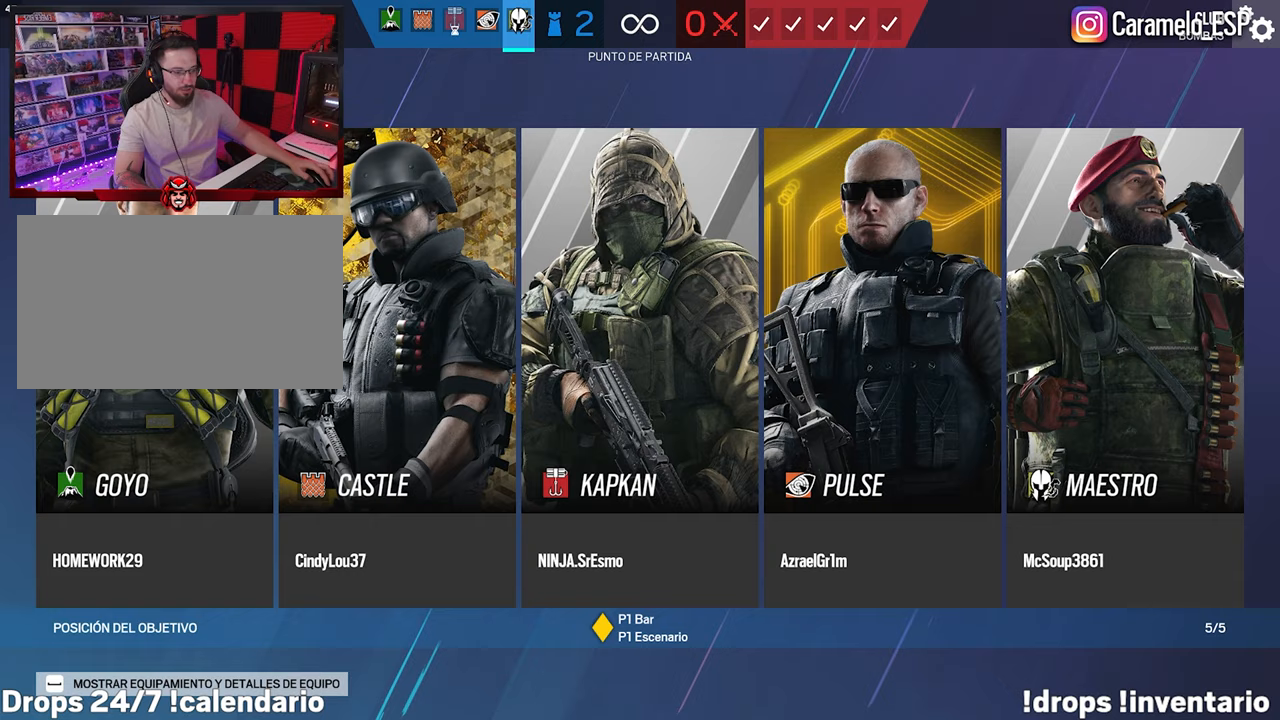
{"keys": [], "mouse": ["left"], "events": [[500, "mouse_left", "down"]]}
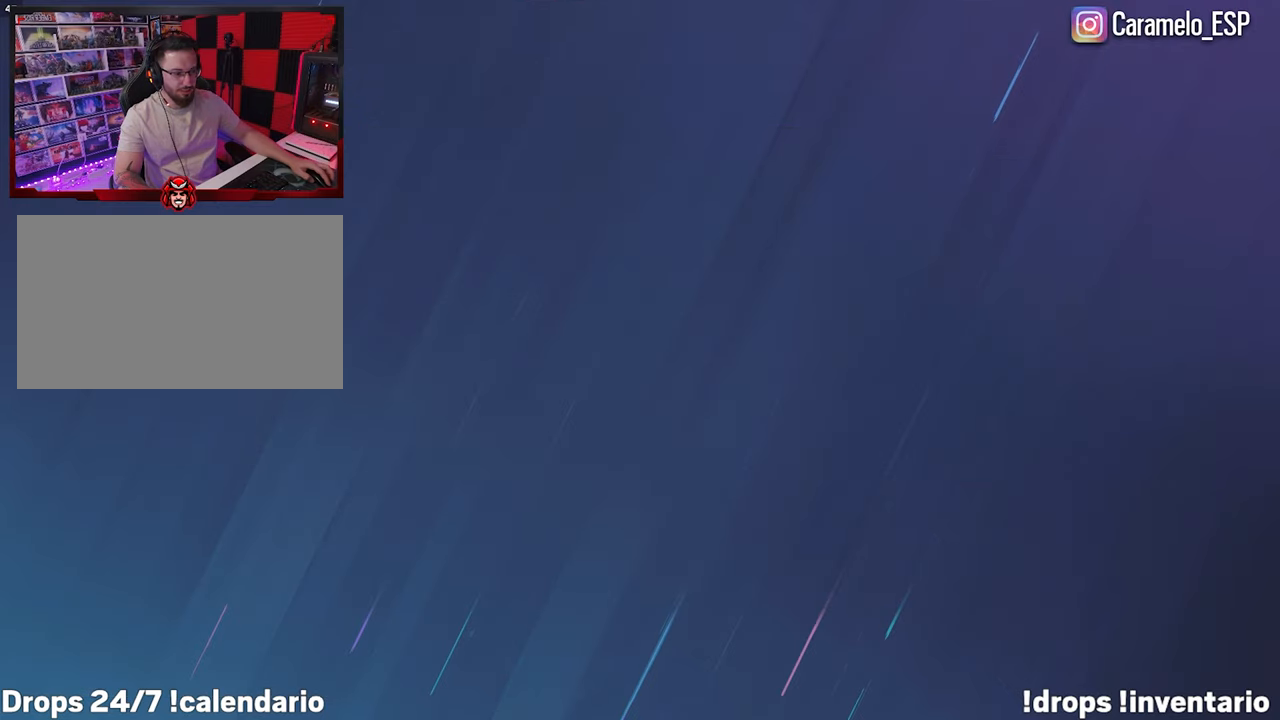
{"keys": [], "mouse": [], "events": [[100, "mouse_left", "up"]]}
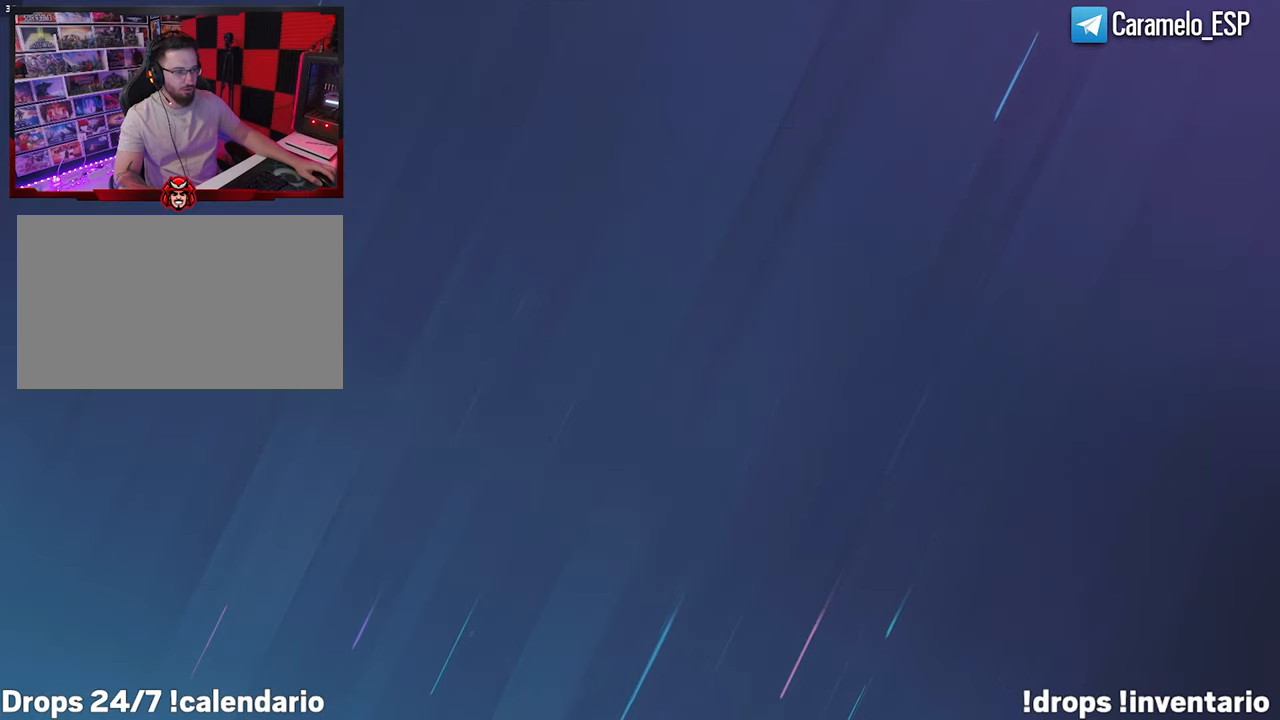
{"keys": [], "mouse": [], "events": [[350, "mouse_left", "down"], [450, "mouse_left", "up"]]}
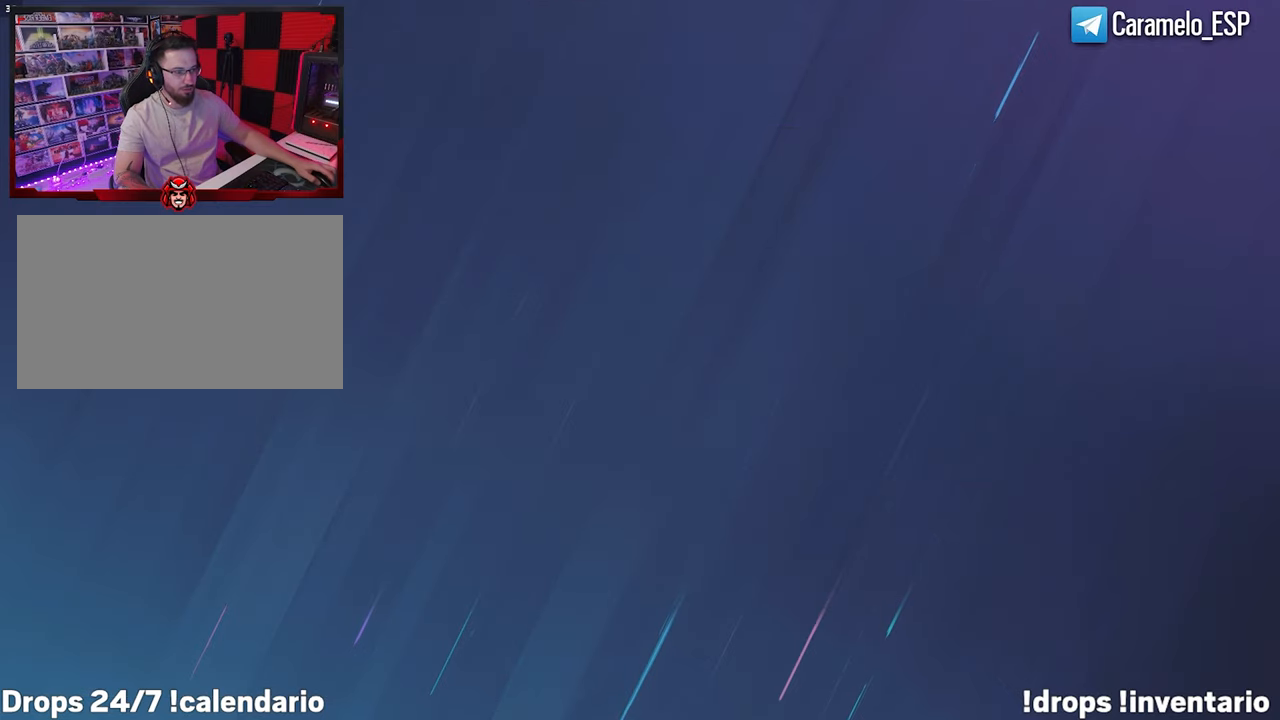
{"keys": [], "mouse": [], "events": []}
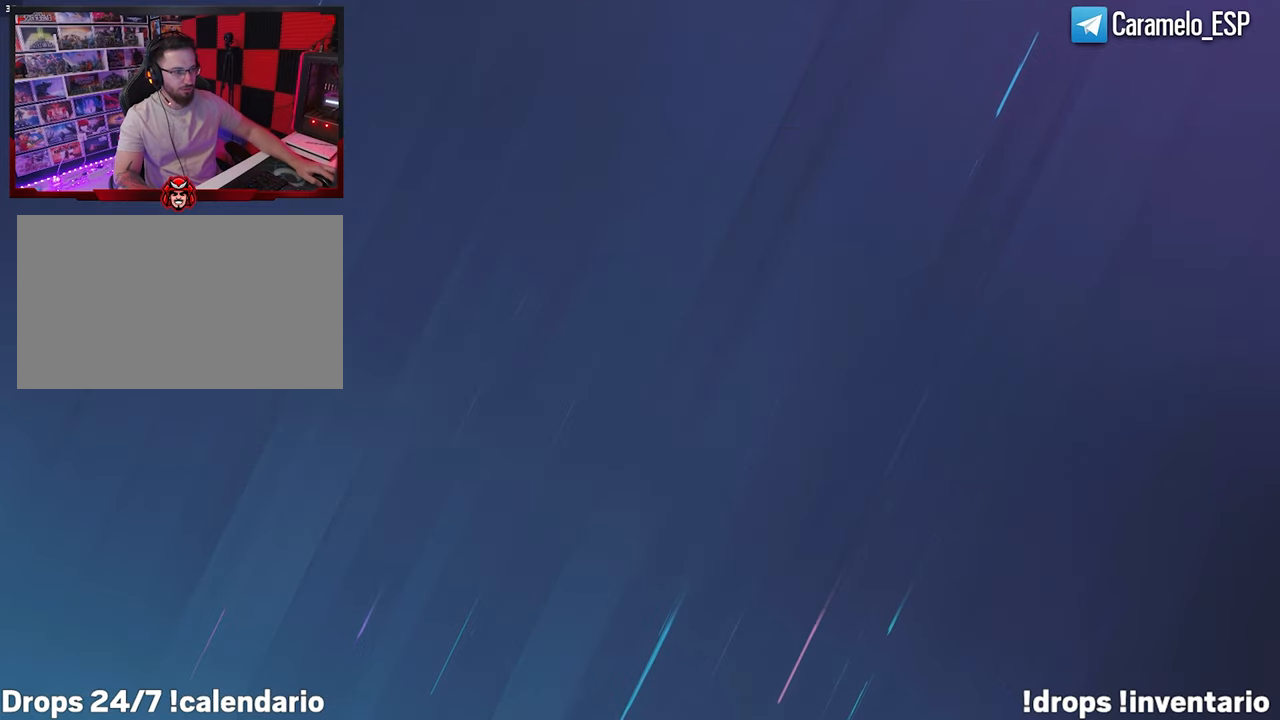
{"keys": [], "mouse": [], "events": []}
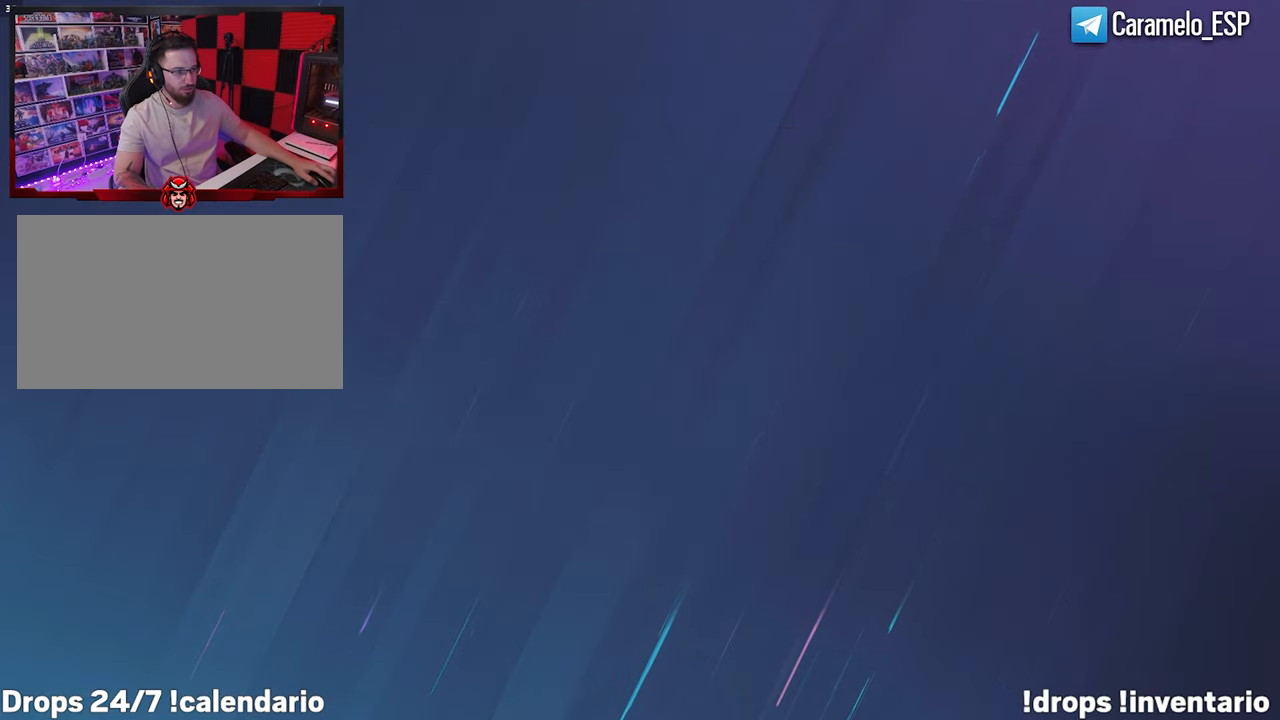
{"keys": [], "mouse": [], "events": [[250, "mouse_wheel", "down"], [483, "mouse_wheel", "up"]]}
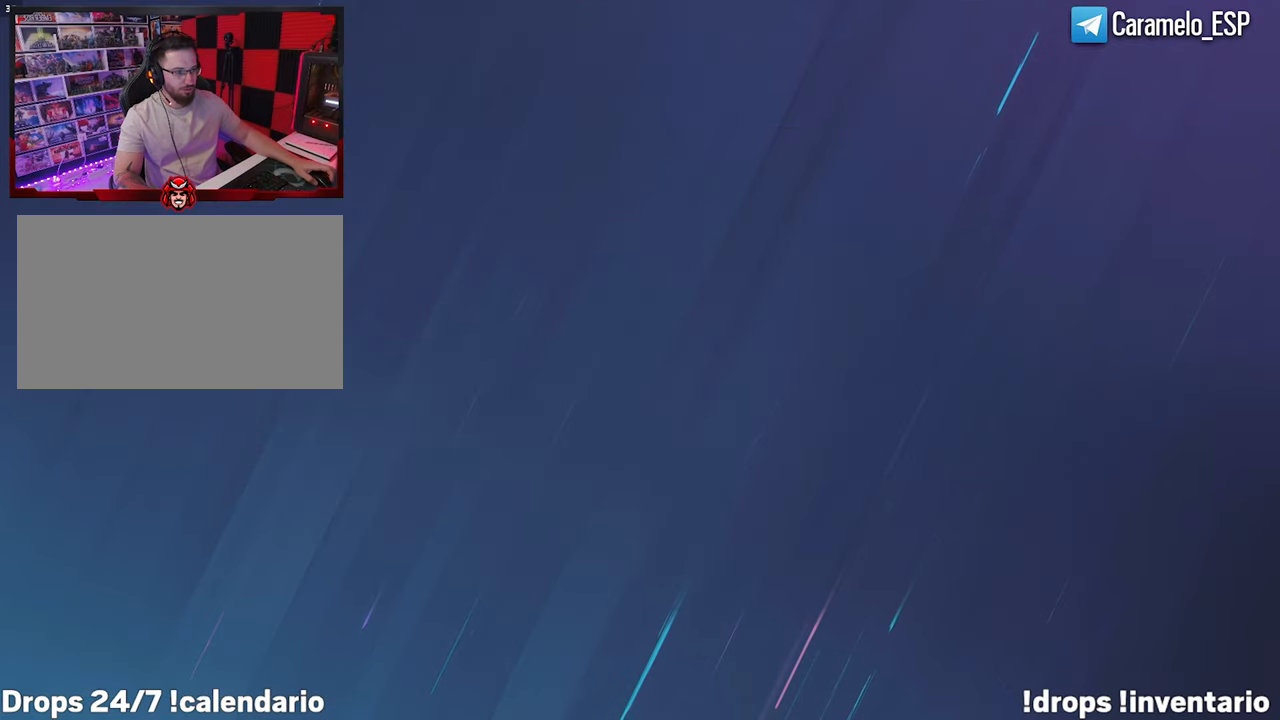
{"keys": [], "mouse": [], "events": [[33, "mouse_wheel", "down"], [83, "mouse_wheel", "up"]]}
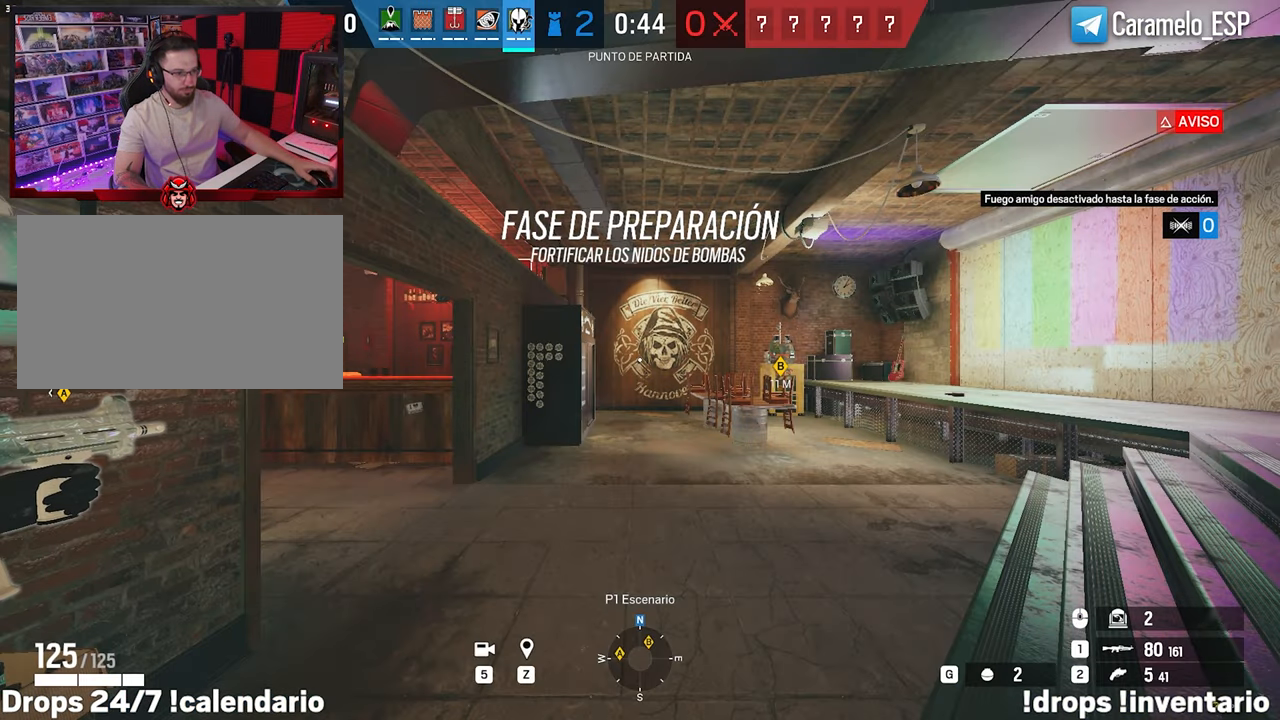
{"keys": [], "mouse": ["wheel"], "events": [[283, "mouse_wheel", "down"]]}
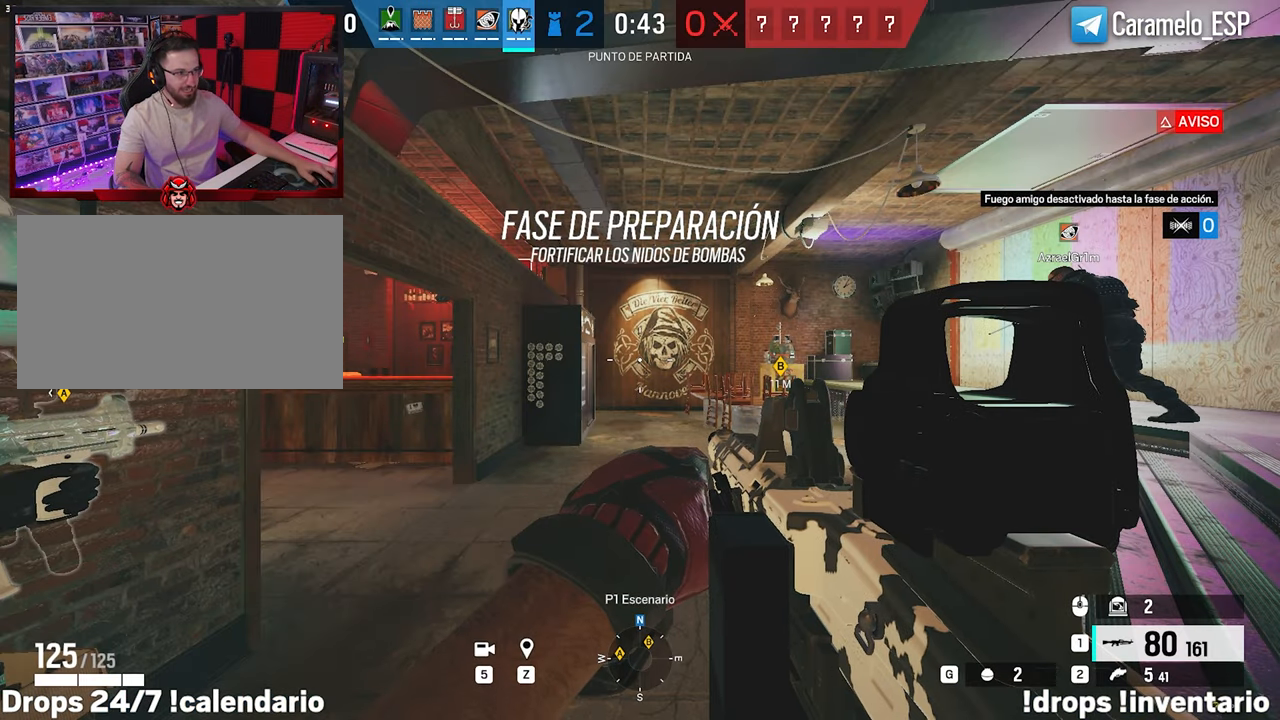
{"keys": [], "mouse": [], "events": [[67, "mouse_wheel", "up"]]}
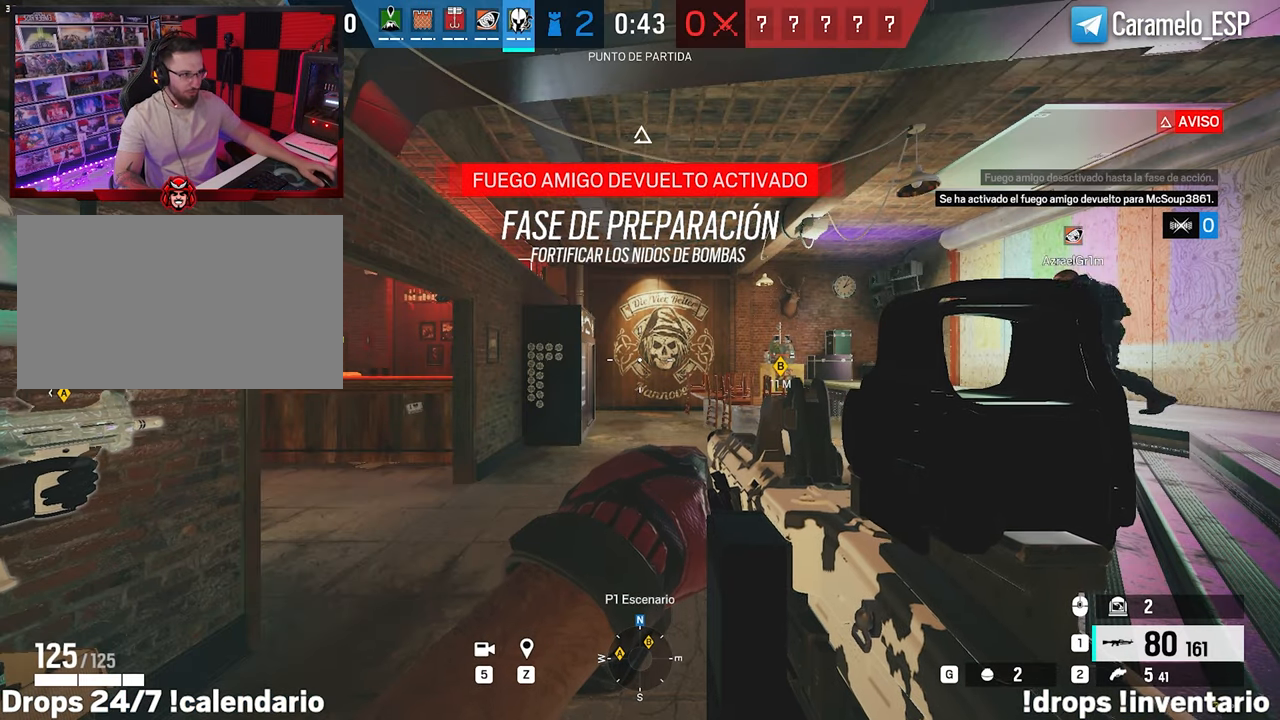
{"keys": [], "mouse": [], "events": [[367, "mouse_left", "down"], [417, "mouse_left", "up"]]}
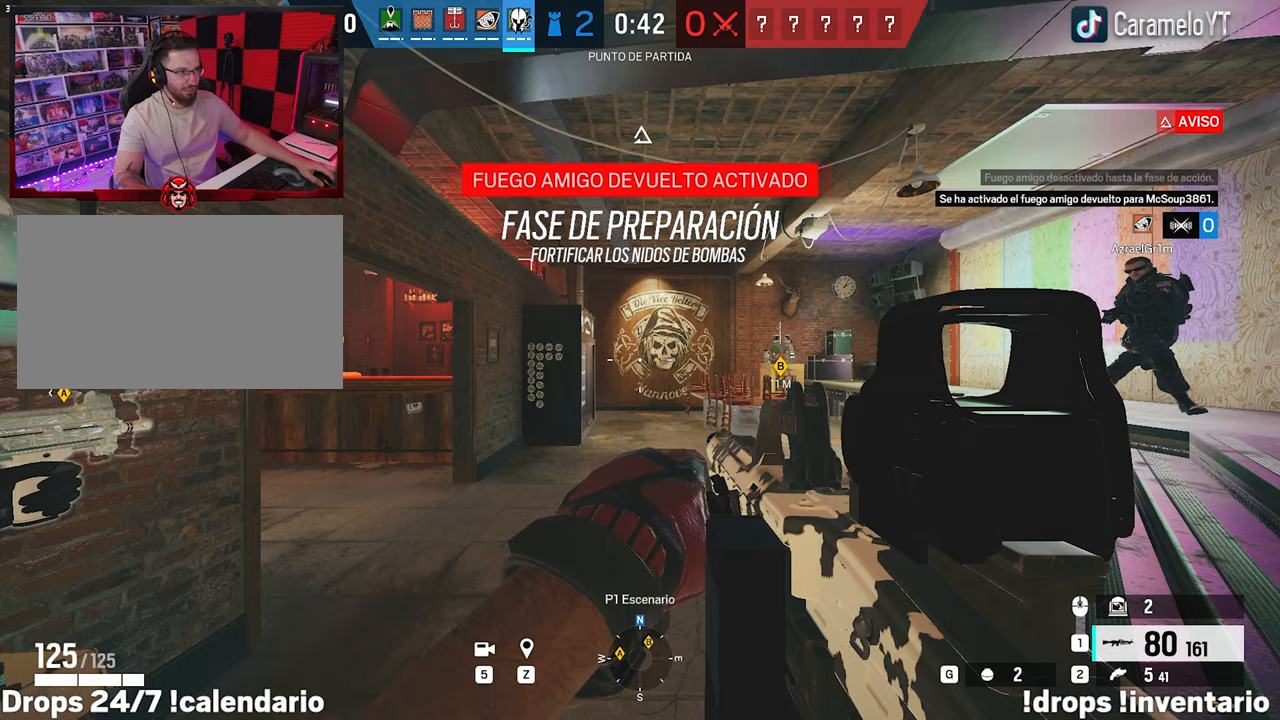
{"keys": [], "mouse": [], "events": [[317, "mouse_left", "down"], [333, "mouse_left", "up"]]}
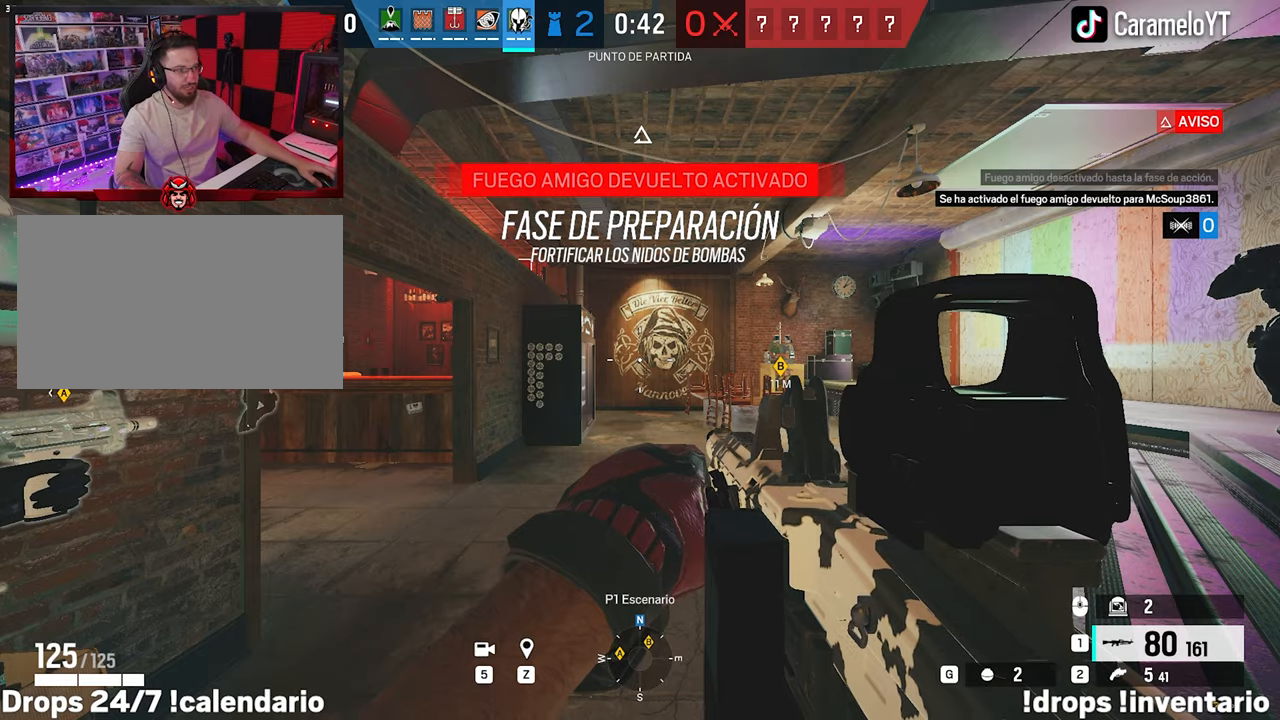
{"keys": ["a", "w"], "mouse": [], "events": [[250, "w", "down"], [400, "a", "down"]]}
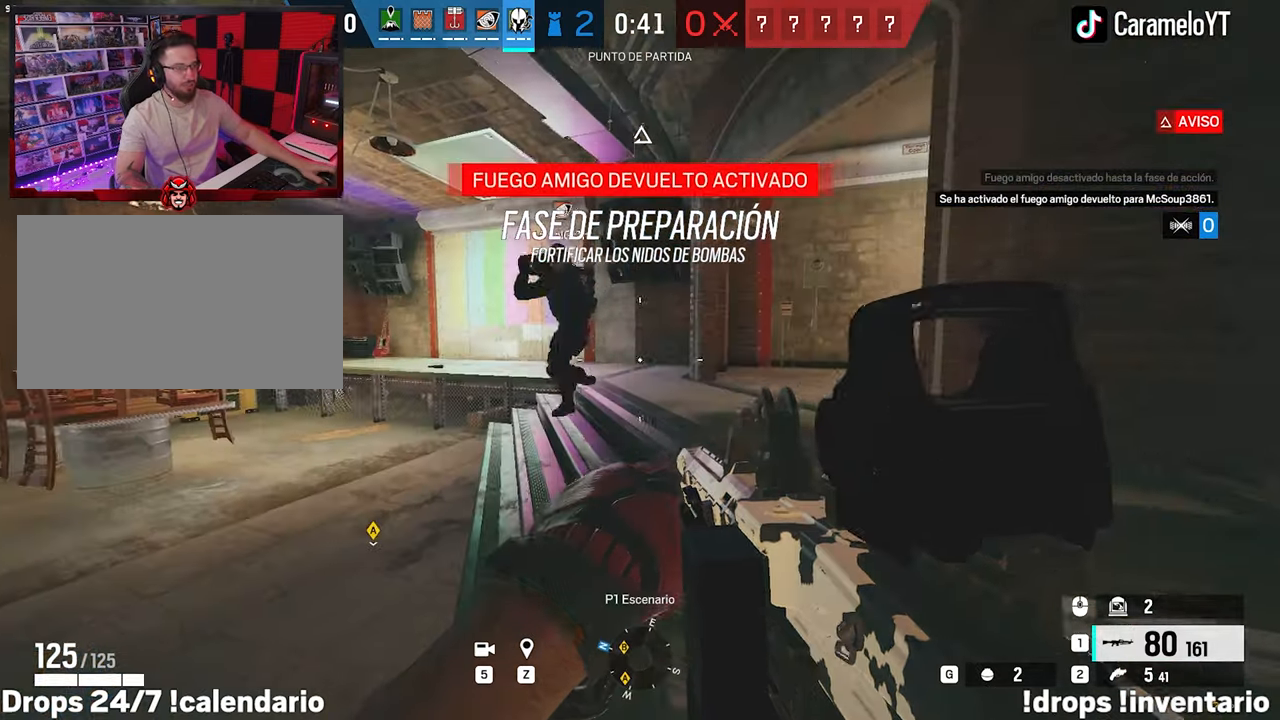
{"keys": ["d", "shift", "w"], "mouse": [], "events": [[33, "mouse_wheel", "down"], [133, "mouse_wheel", "up"], [183, "a", "up"], [417, "d", "down"], [417, "shift", "down"]]}
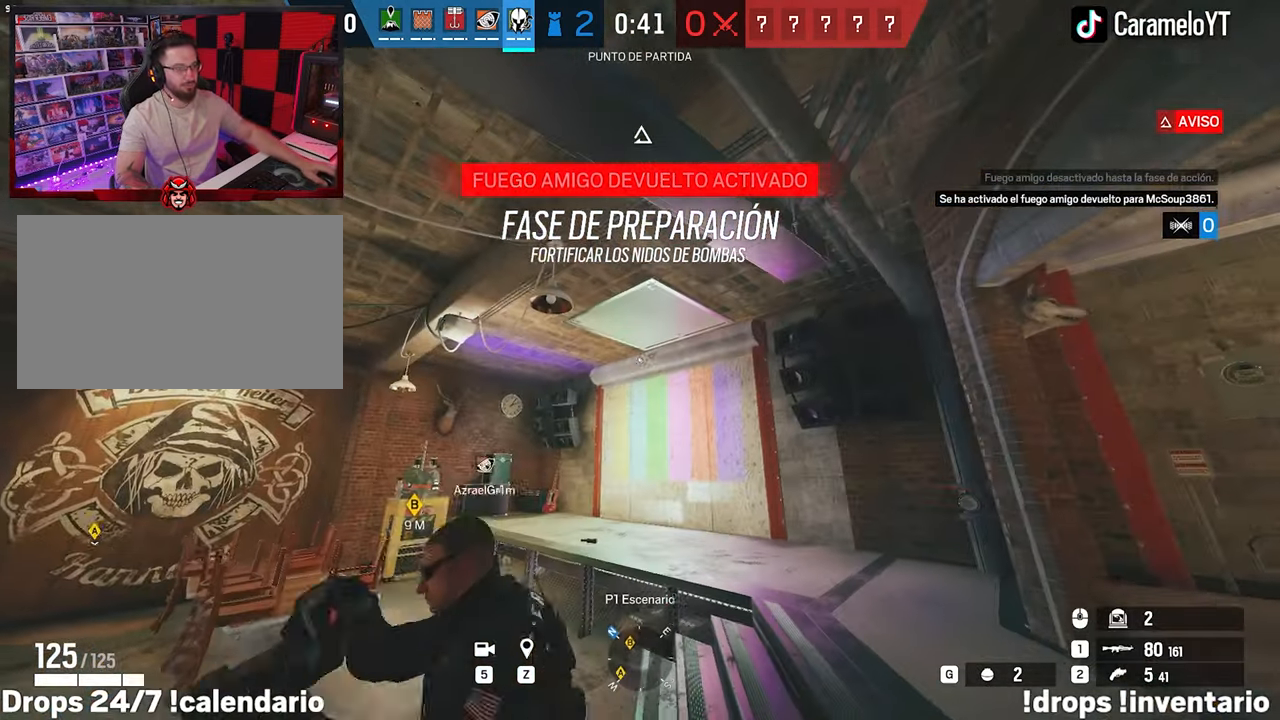
{"keys": ["w"], "mouse": [], "events": [[200, "d", "up"], [233, "shift", "up"], [283, "e", "down"], [383, "ctrl", "down"], [433, "e", "up"], [483, "ctrl", "up"]]}
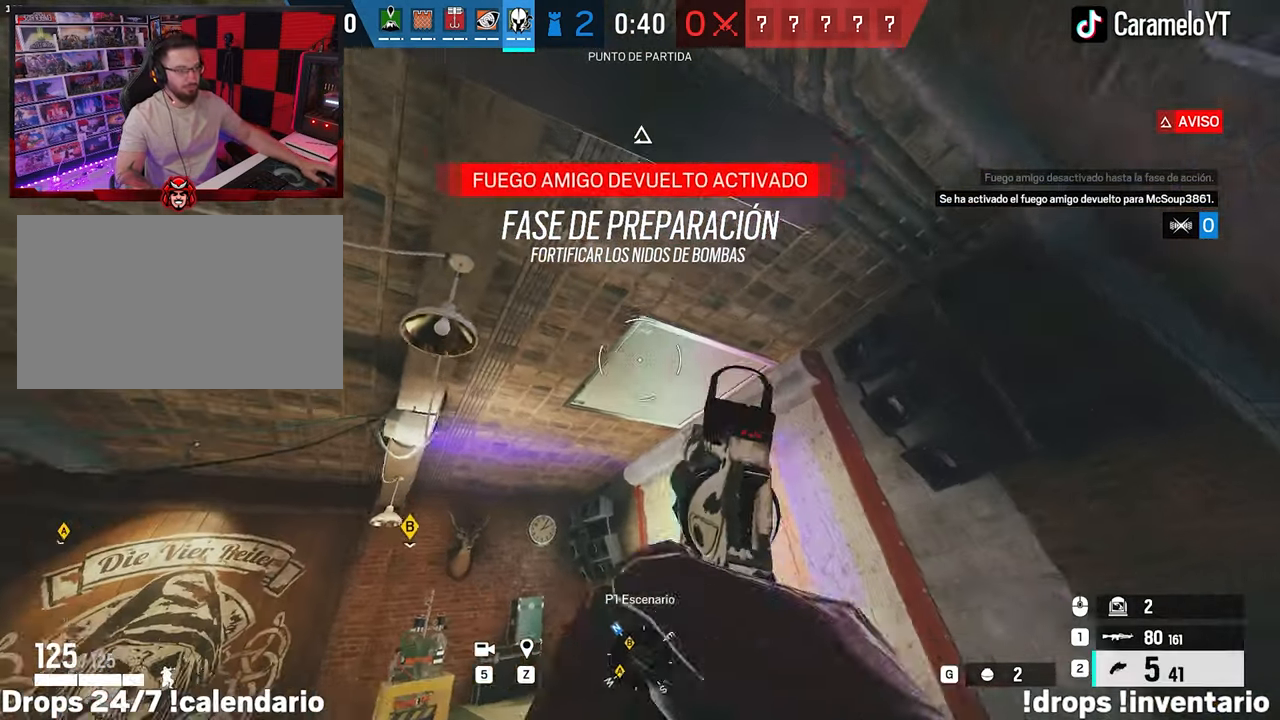
{"keys": ["d", "w"], "mouse": [], "events": [[67, "d", "down"], [67, "mouse_left", "down"], [167, "mouse_left", "up"], [217, "mouse_left", "down"], [300, "mouse_left", "up"]]}
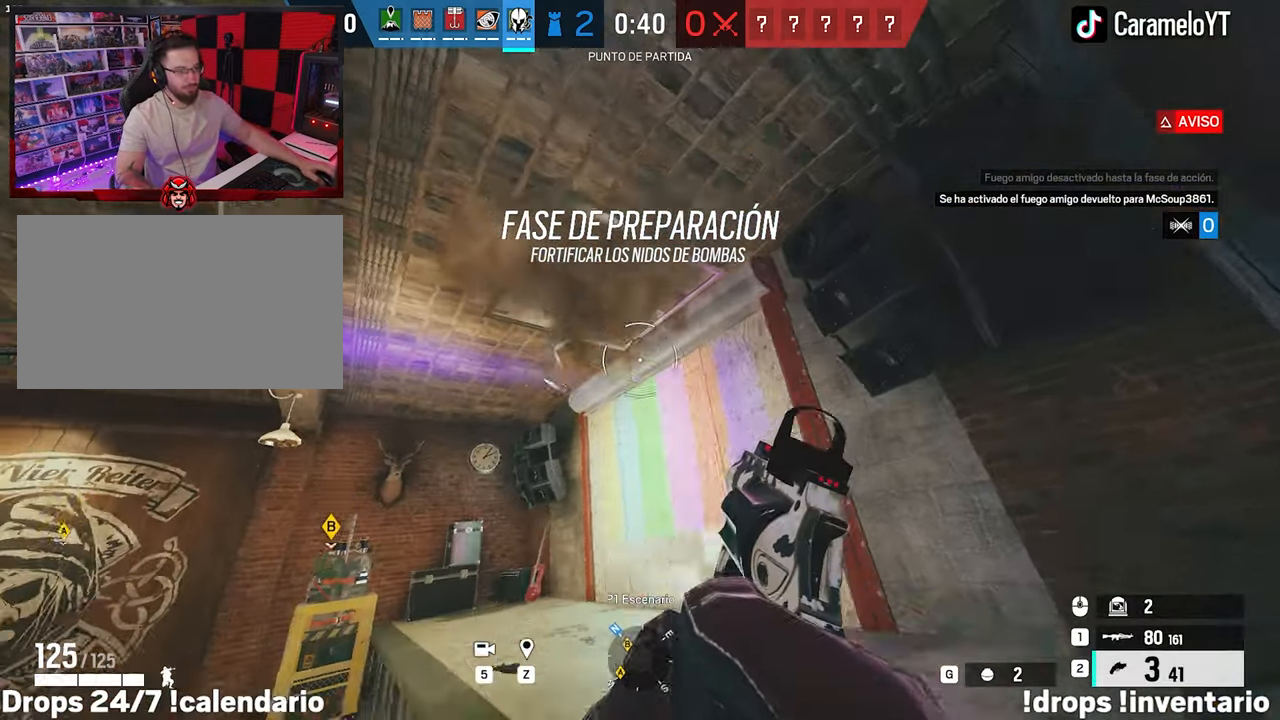
{"keys": ["d", "w"], "mouse": [], "events": [[367, "mouse_left", "down"], [417, "mouse_left", "up"]]}
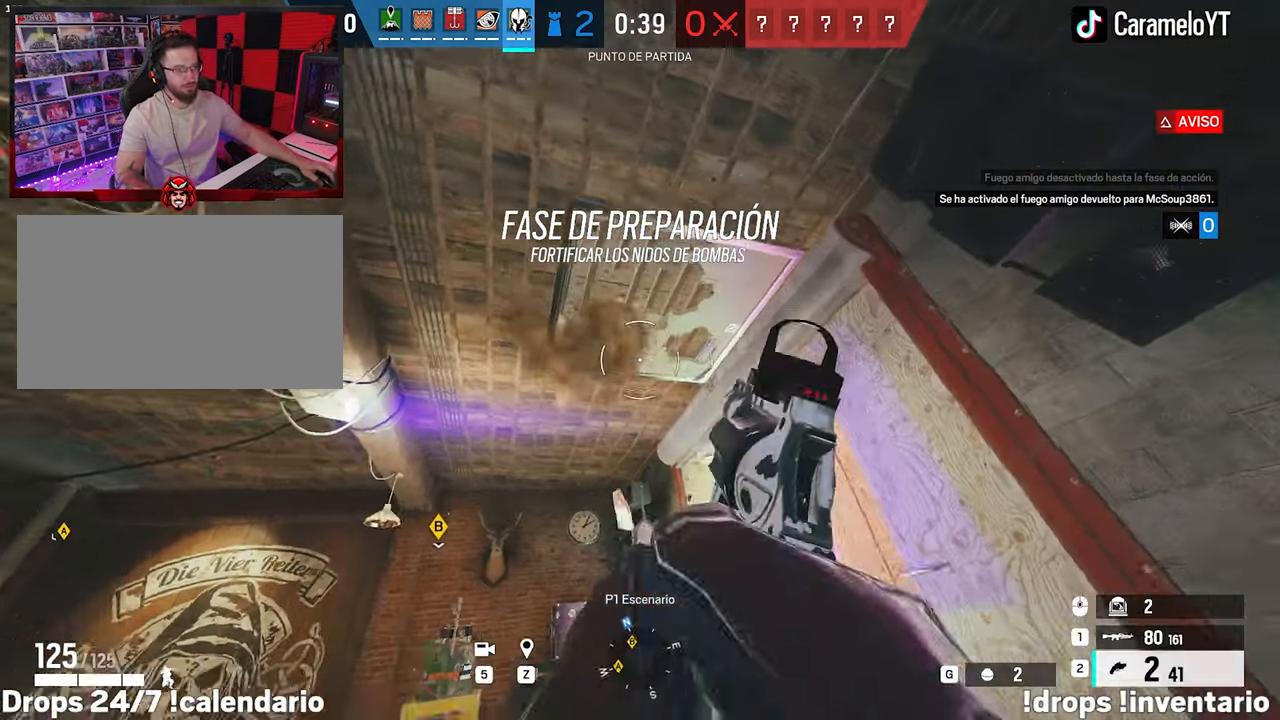
{"keys": ["d", "w"], "mouse": [], "events": [[333, "mouse_left", "down"], [433, "mouse_left", "up"]]}
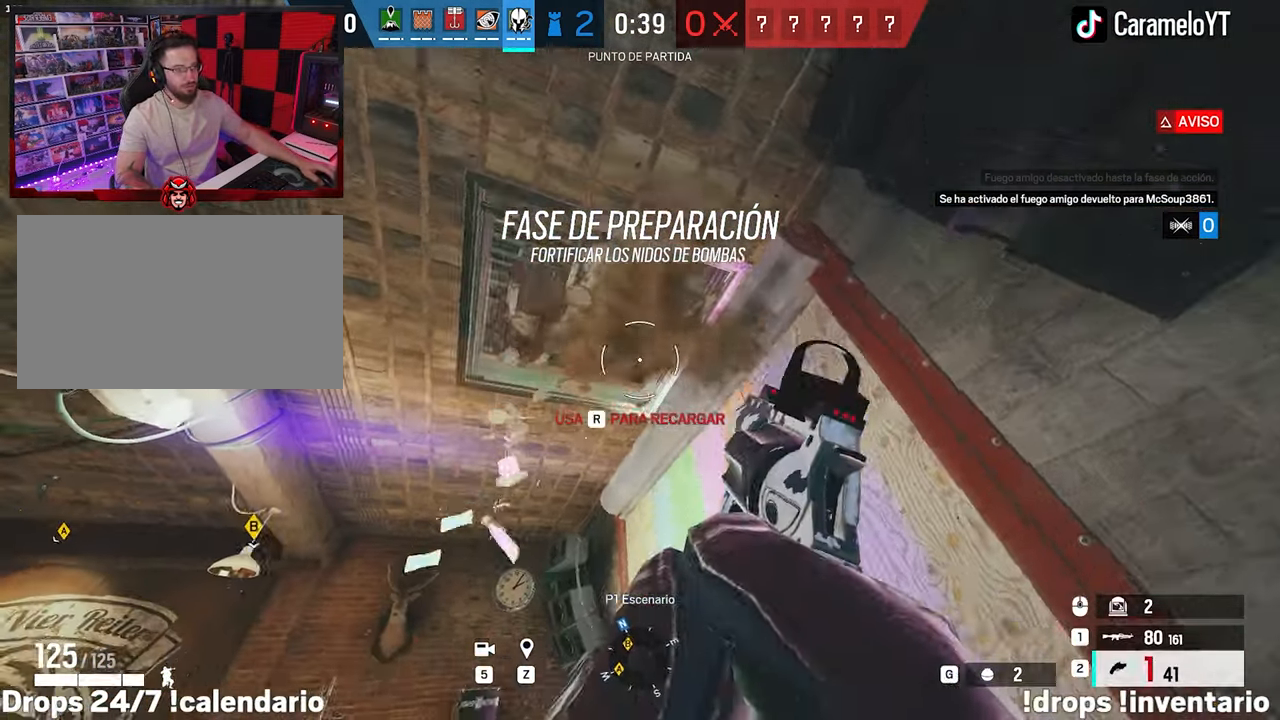
{"keys": ["w"], "mouse": [], "events": [[167, "a", "down"], [167, "d", "up"], [250, "w", "up"], [300, "ctrl", "down"], [400, "a", "up"], [400, "ctrl", "up"], [400, "d", "down"], [400, "w", "down"], [433, "d", "up"]]}
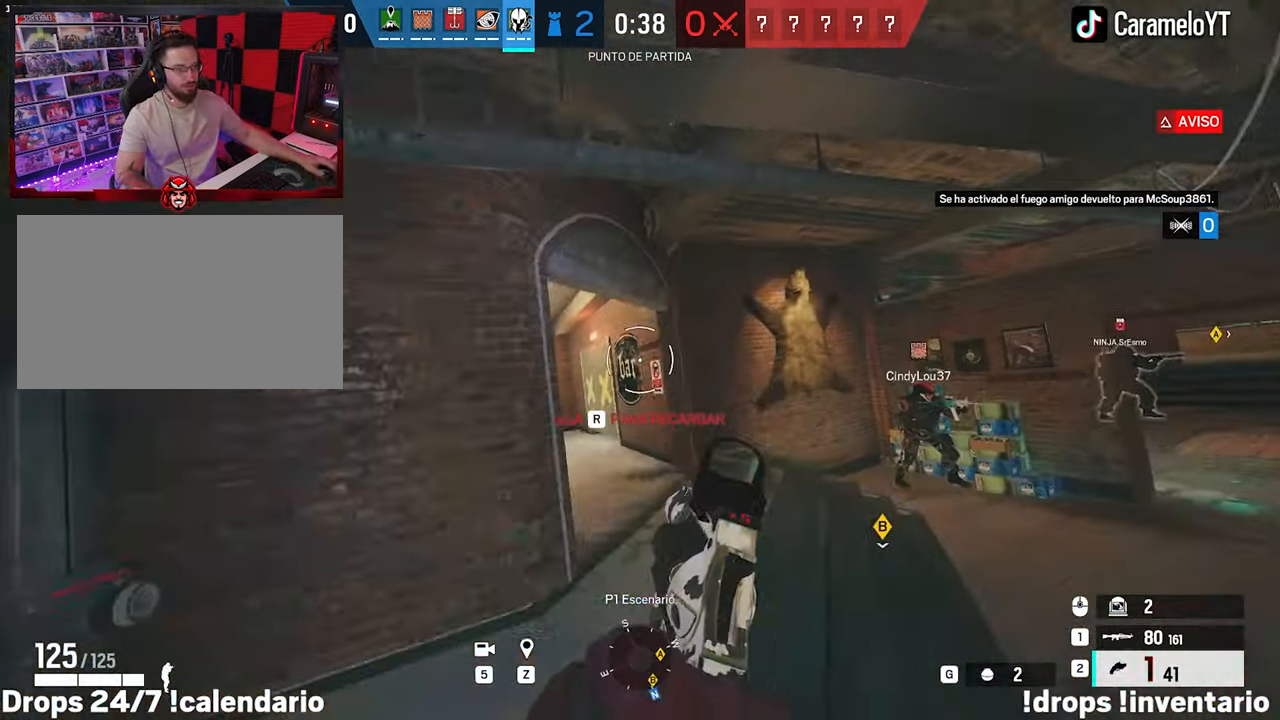
{"keys": ["d", "shift", "w"], "mouse": [], "events": [[183, "shift", "down"], [233, "d", "down"], [267, "d", "up"], [367, "d", "down"]]}
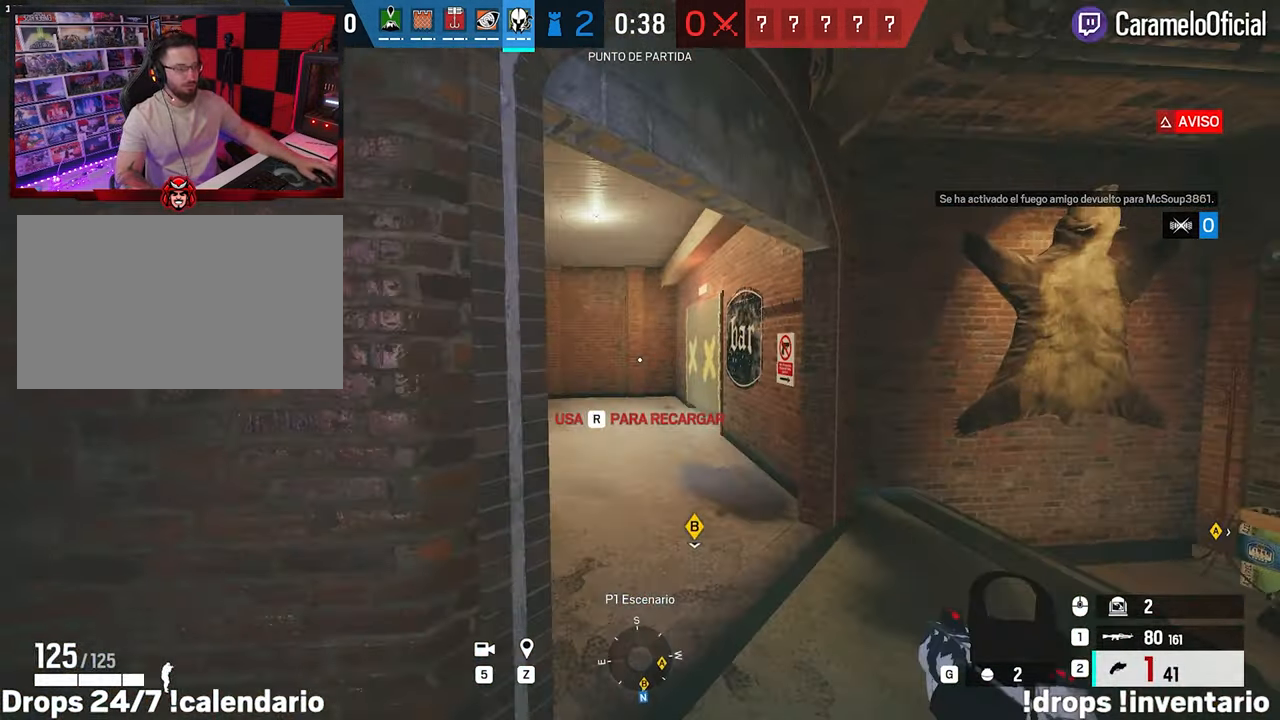
{"keys": ["shift", "w"], "mouse": [], "events": [[50, "d", "up"]]}
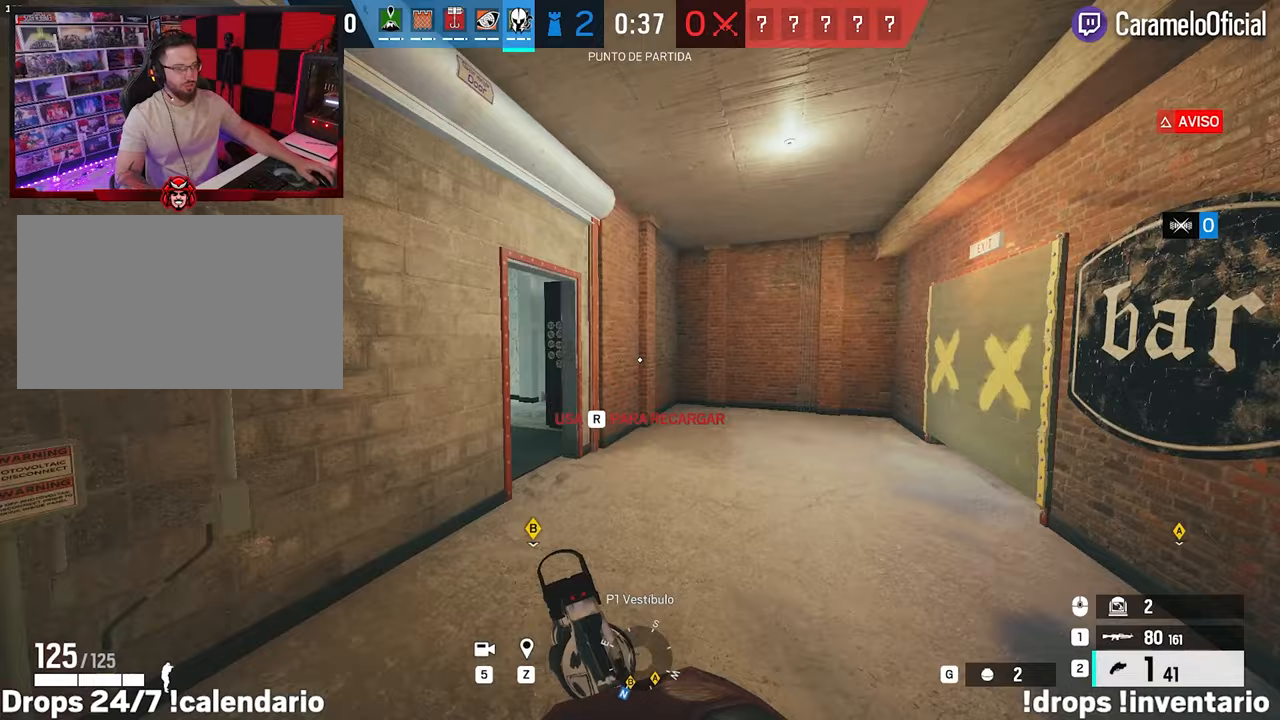
{"keys": ["d", "shift", "w"], "mouse": [], "events": [[17, "a", "down"], [167, "a", "up"], [483, "d", "down"]]}
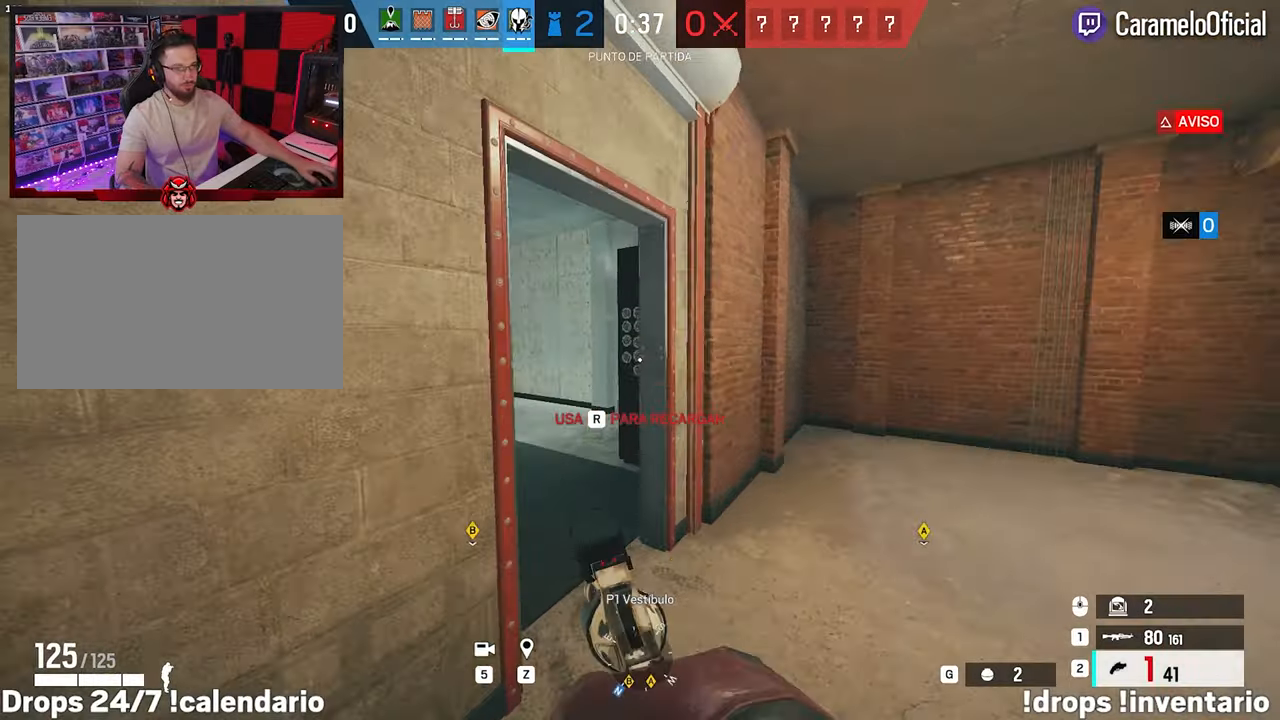
{"keys": ["tab", "w"], "mouse": [], "events": [[267, "shift", "up"], [367, "tab", "down"], [417, "d", "up"]]}